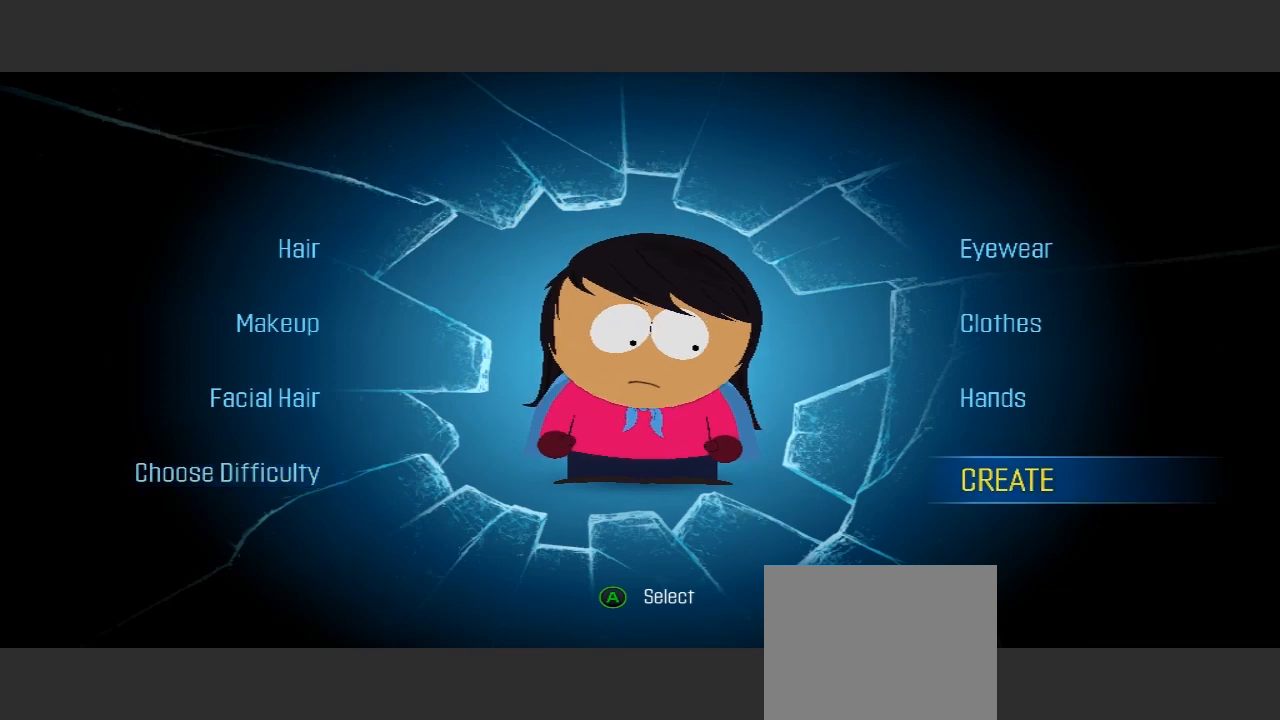
Gameplay with a controller (Xbox layout); each line is a JSON object with the inputs held at the frame after it. "events" lists button and stick changes between this image and that frame as [ms after this image, input, new state], when the widget could be followed in between. Not read: L3 R3.
{"buttons": [], "left_stick": "center", "right_stick": "center", "events": [[333, "A", "down"], [467, "A", "up"]]}
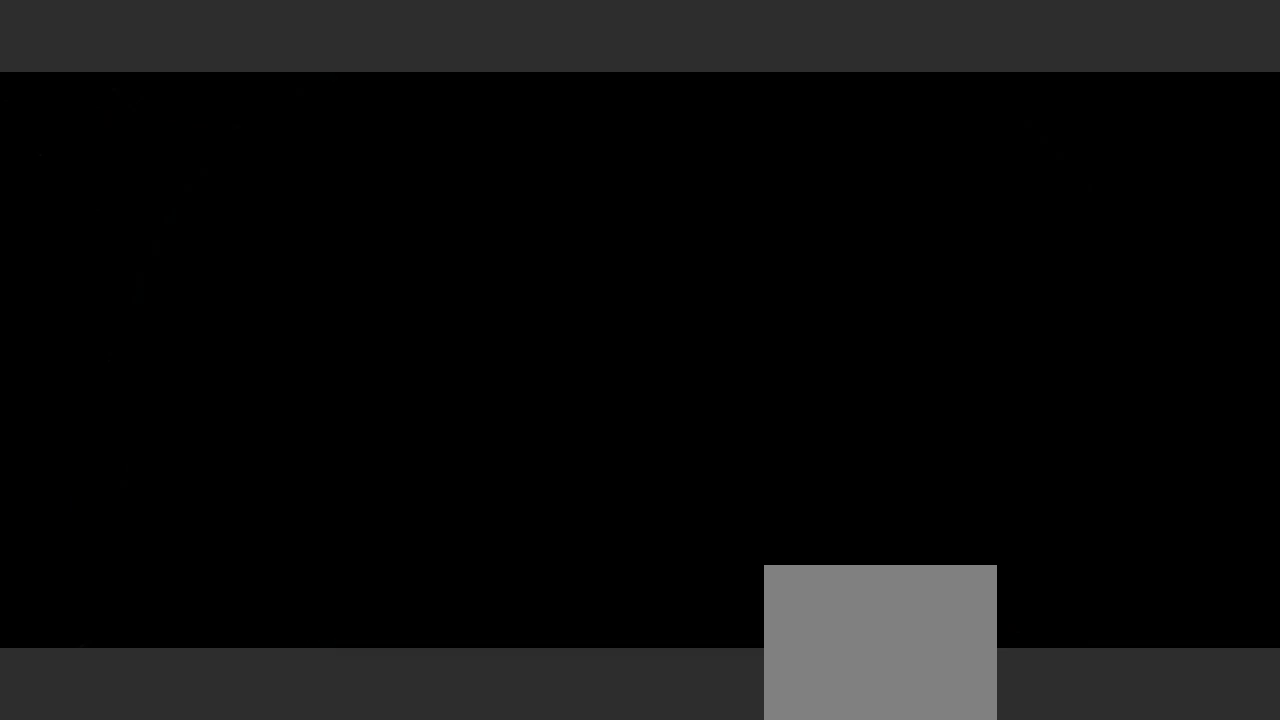
{"buttons": [], "left_stick": "center", "right_stick": "center", "events": []}
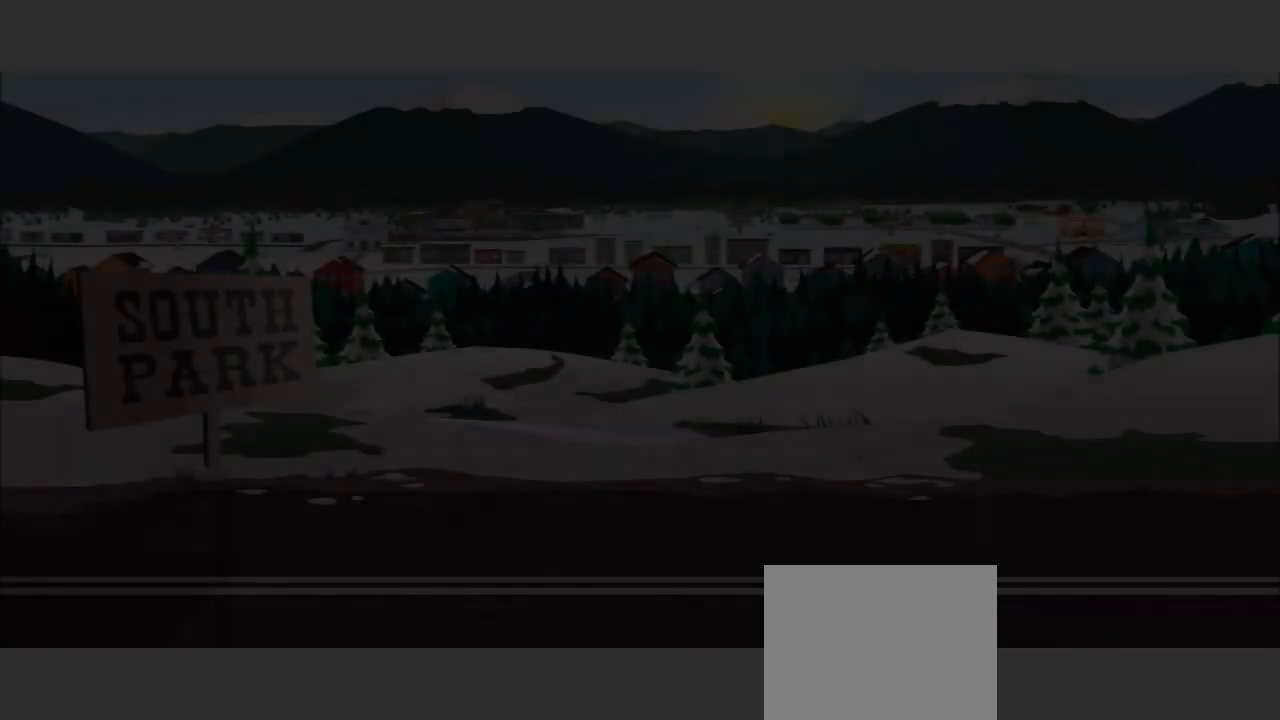
{"buttons": [], "left_stick": "center", "right_stick": "center", "events": []}
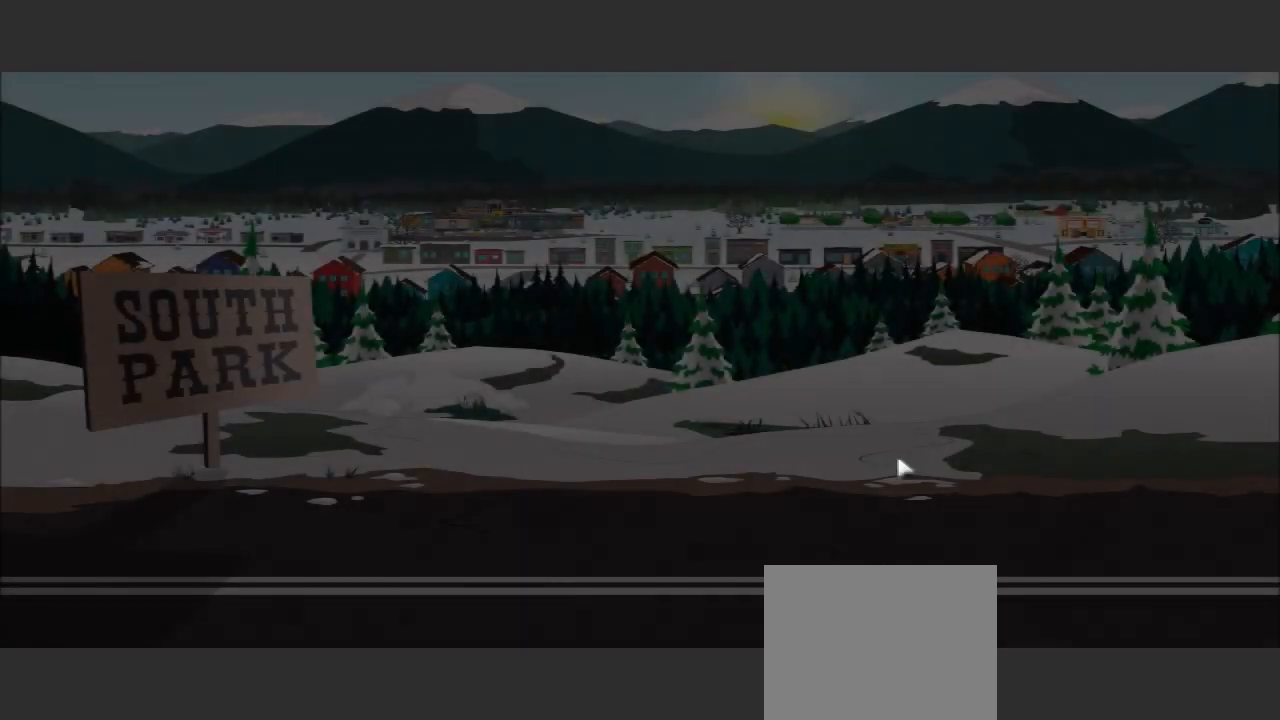
{"buttons": [], "left_stick": "center", "right_stick": "center", "events": []}
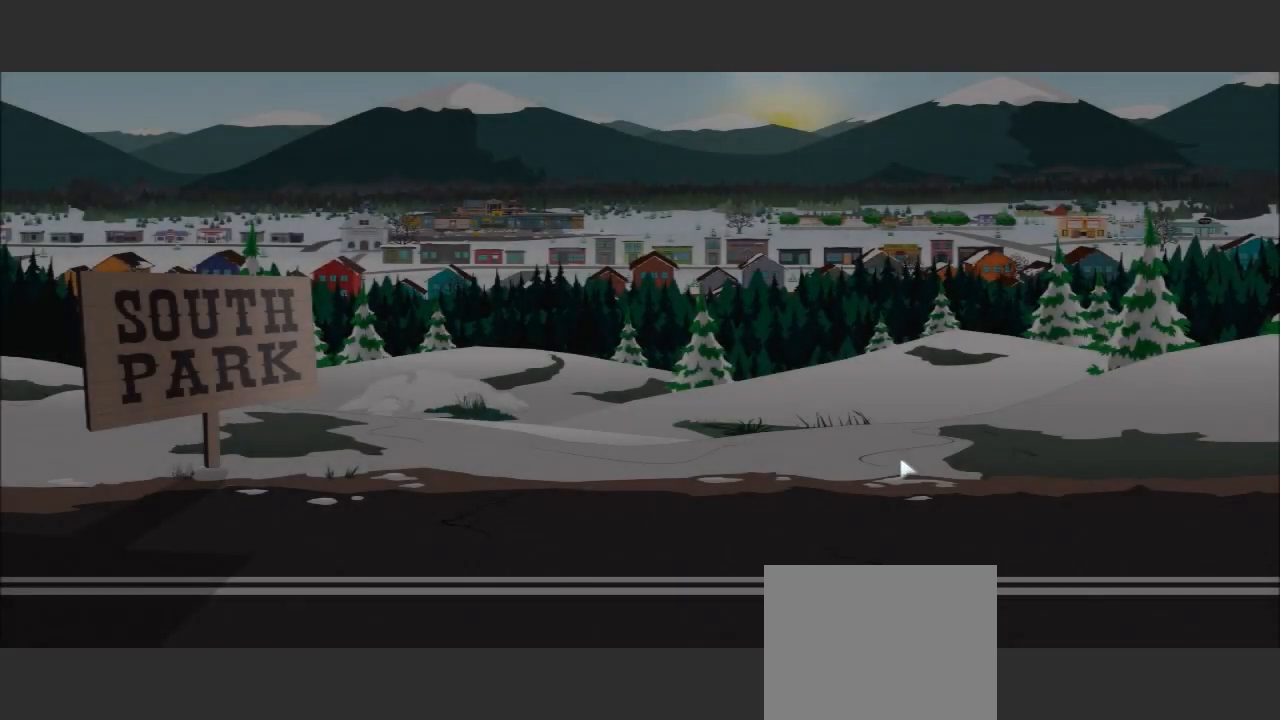
{"buttons": [], "left_stick": "center", "right_stick": "center", "events": []}
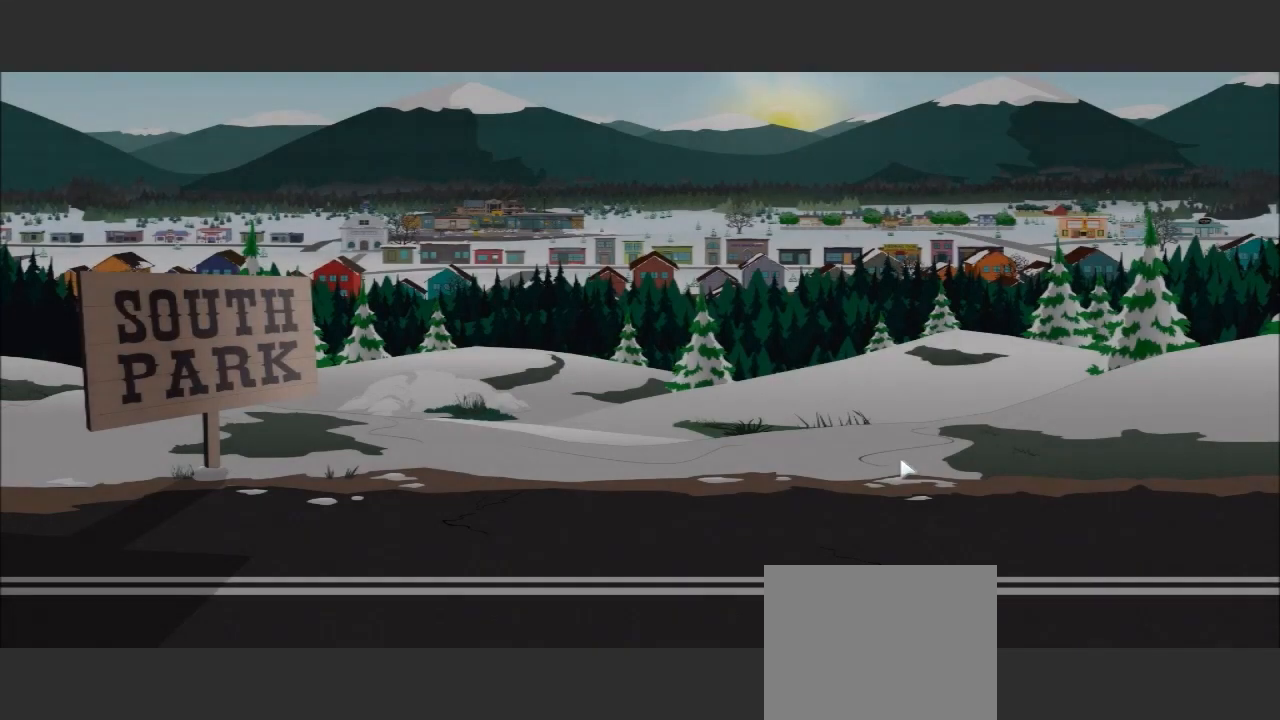
{"buttons": [], "left_stick": "center", "right_stick": "center", "events": []}
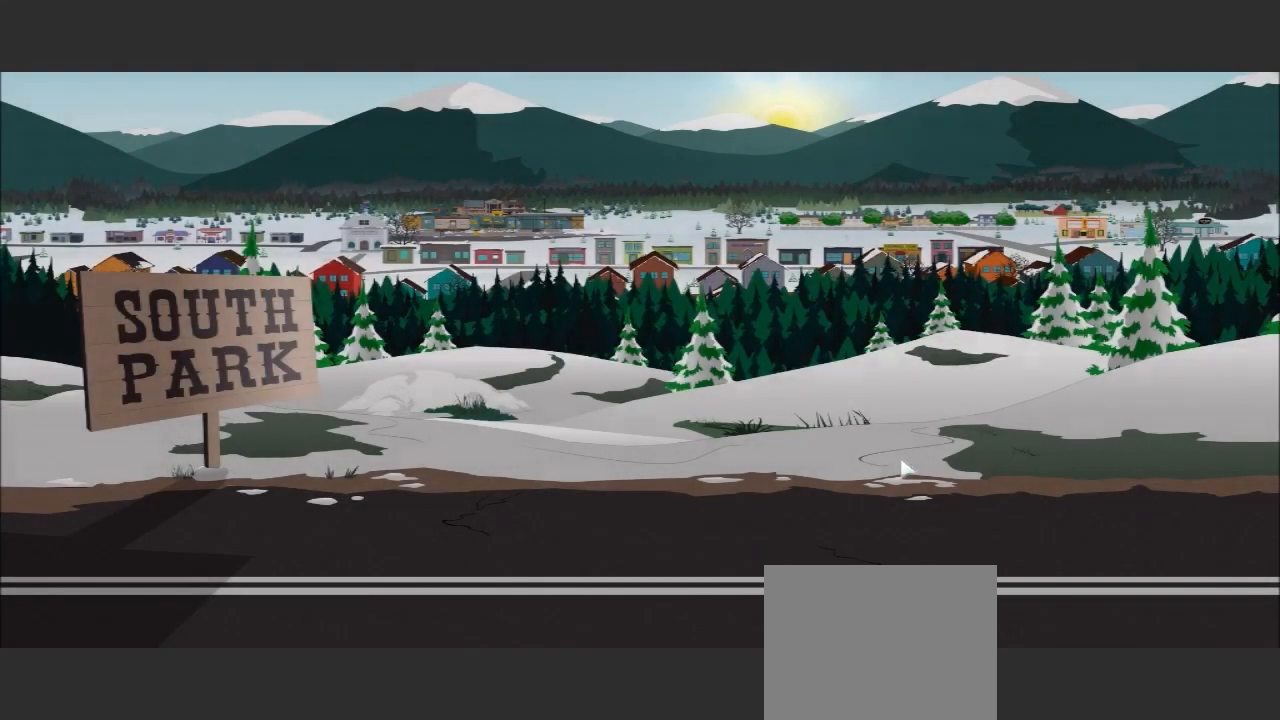
{"buttons": [], "left_stick": "center", "right_stick": "center", "events": []}
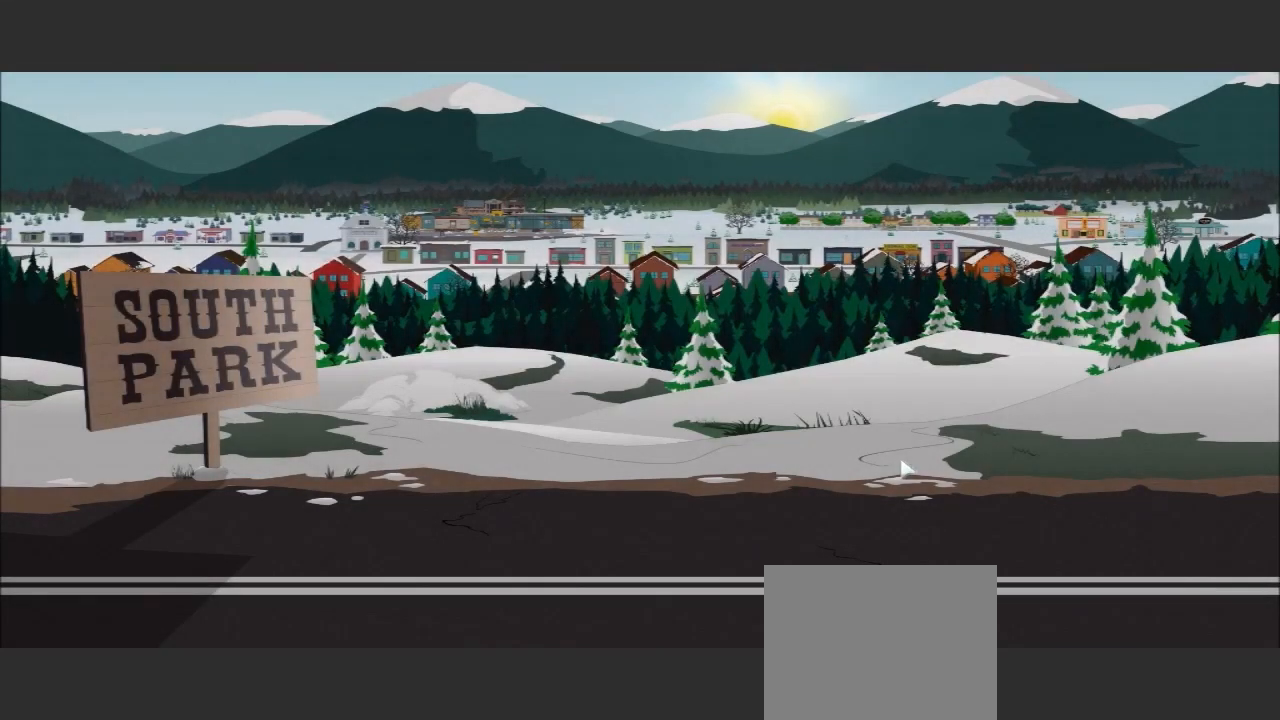
{"buttons": [], "left_stick": "center", "right_stick": "center", "events": []}
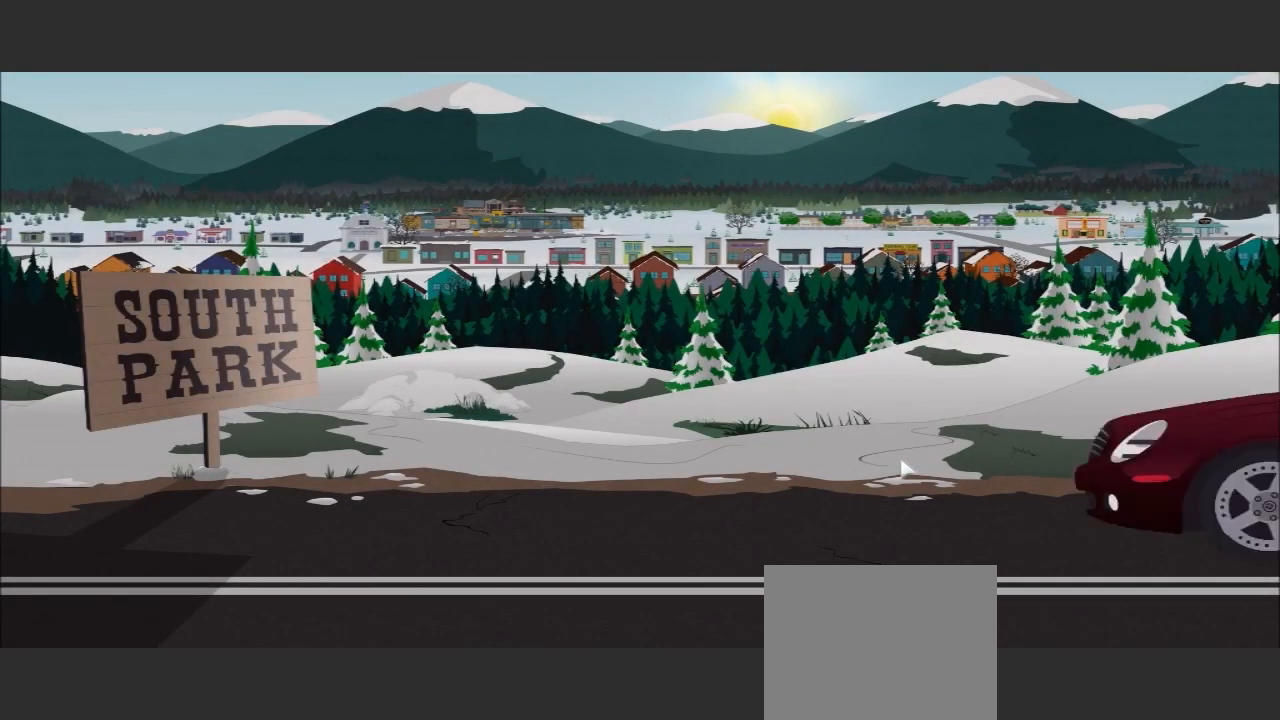
{"buttons": [], "left_stick": "center", "right_stick": "center", "events": []}
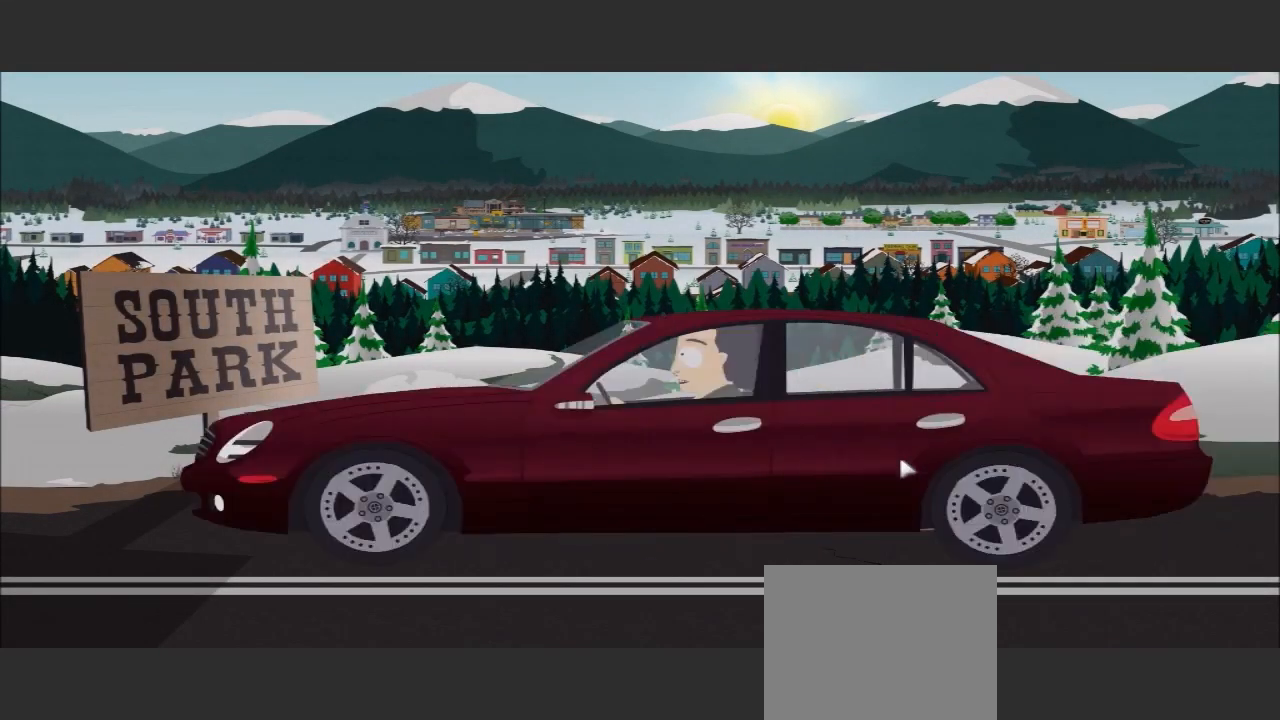
{"buttons": [], "left_stick": "center", "right_stick": "center", "events": [[133, "right_stick", "down-right"], [267, "right_stick", "center"]]}
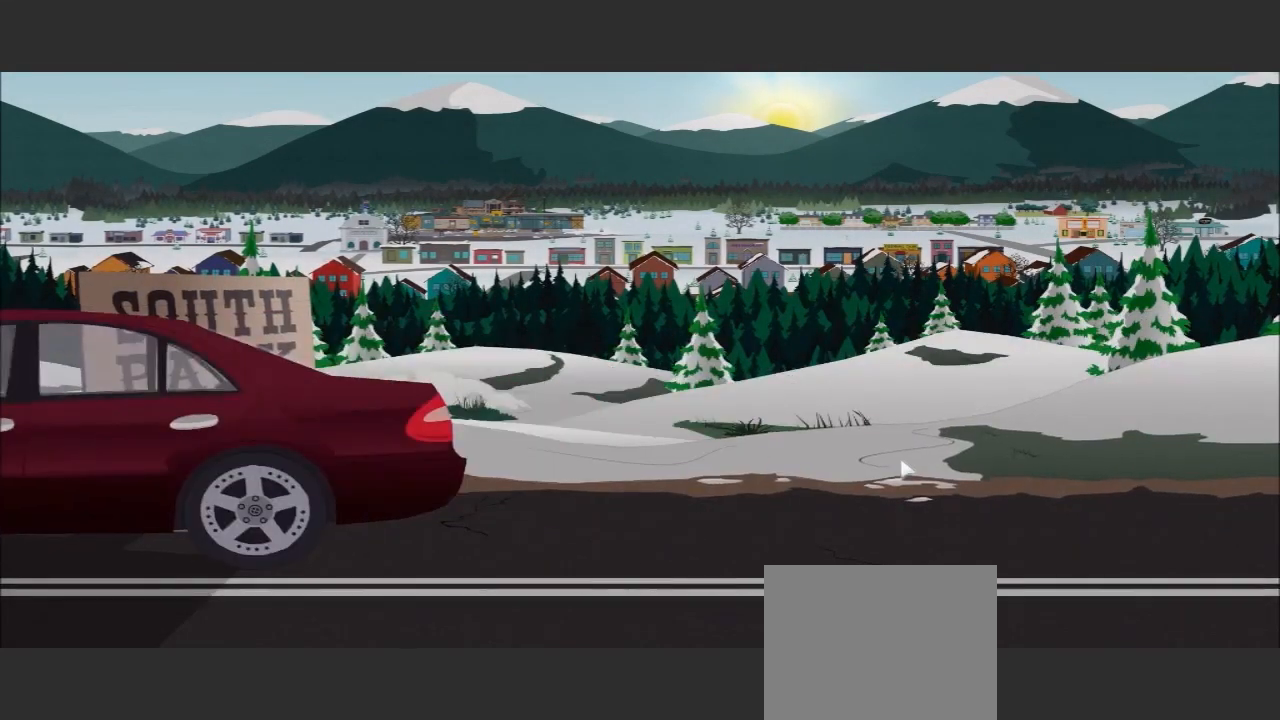
{"buttons": [], "left_stick": "center", "right_stick": "center", "events": []}
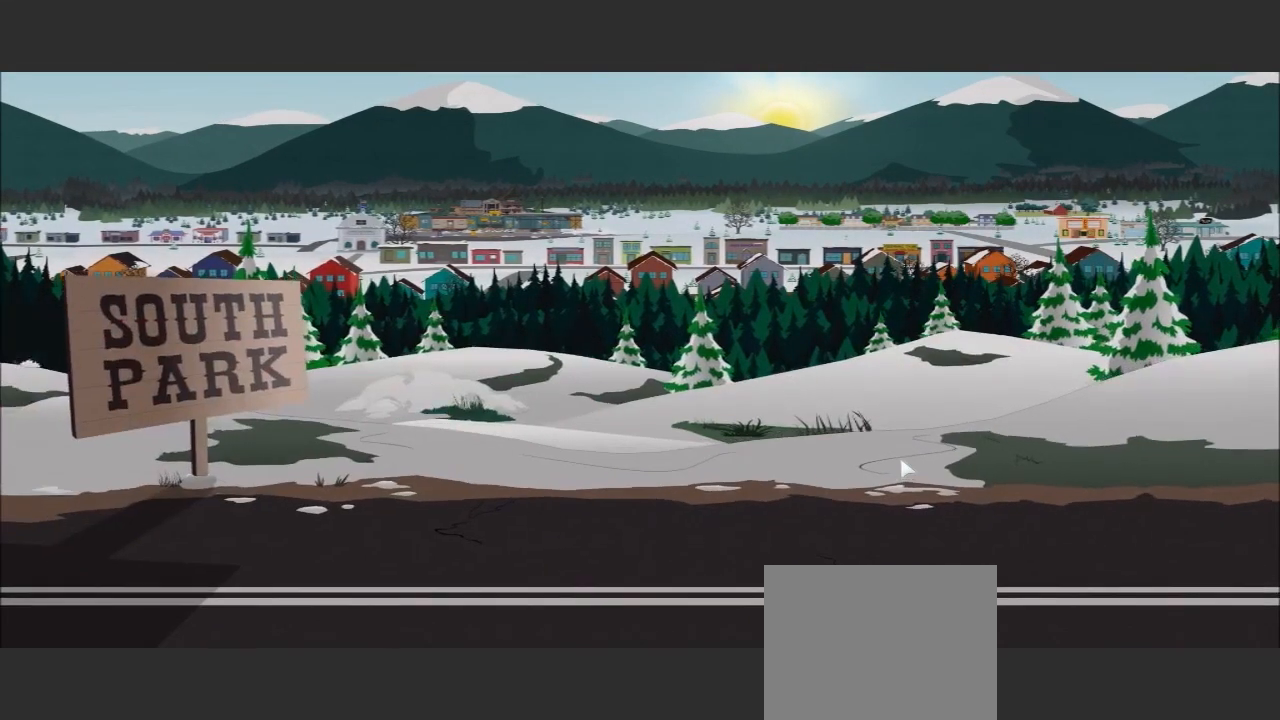
{"buttons": ["R1"], "left_stick": "center", "right_stick": "center"}
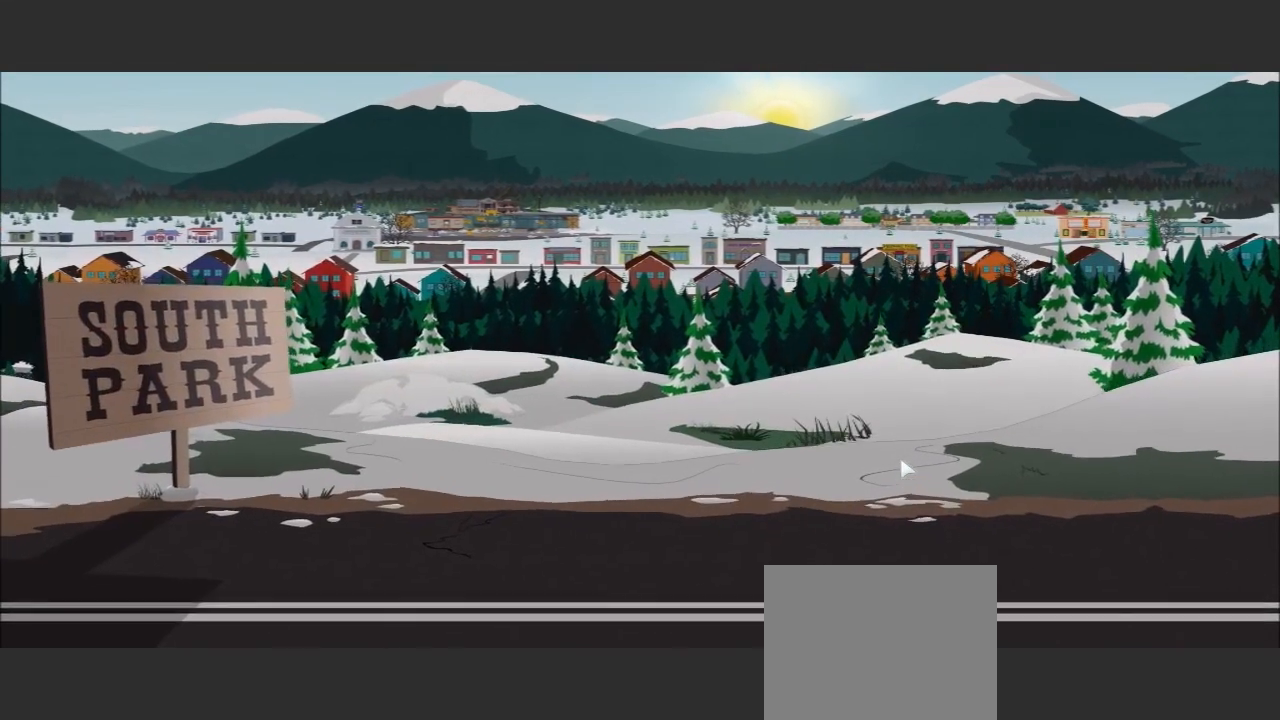
{"buttons": [], "left_stick": "center", "right_stick": "center", "events": [[33, "R1", "up"], [233, "R1", "down"], [367, "R1", "up"]]}
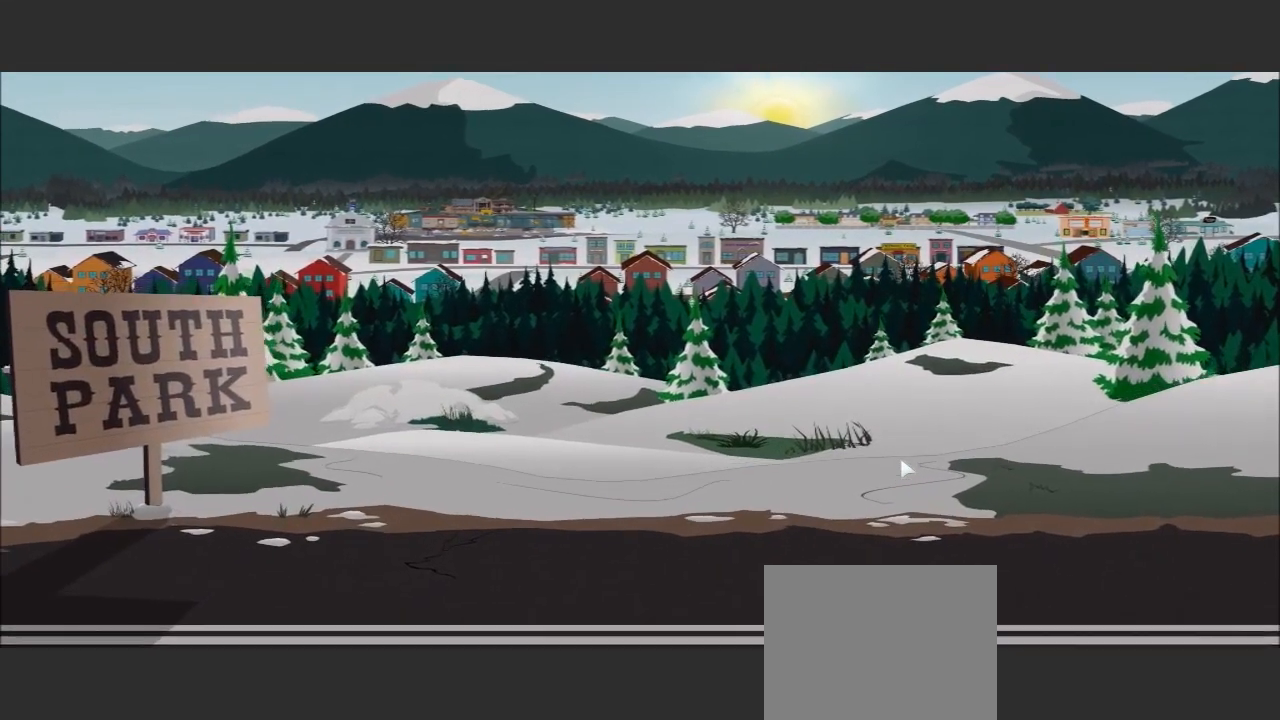
{"buttons": [], "left_stick": "center", "right_stick": "center"}
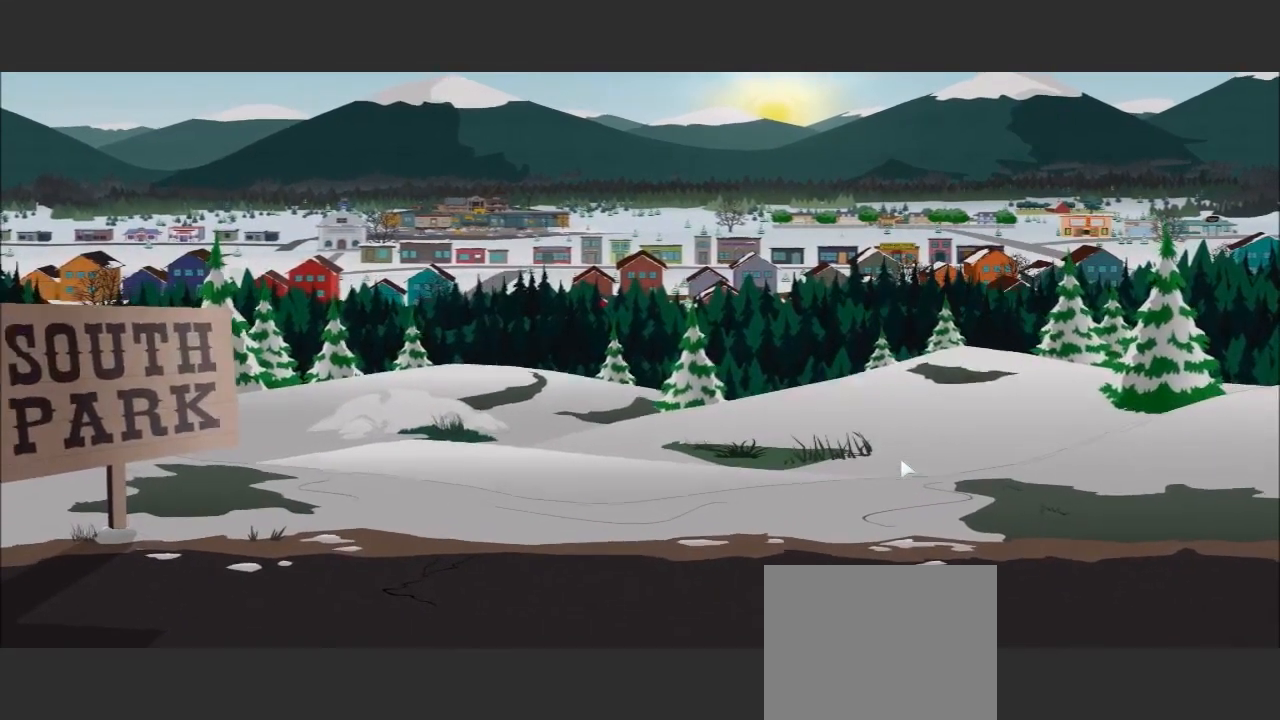
{"buttons": [], "left_stick": "center", "right_stick": "center", "events": []}
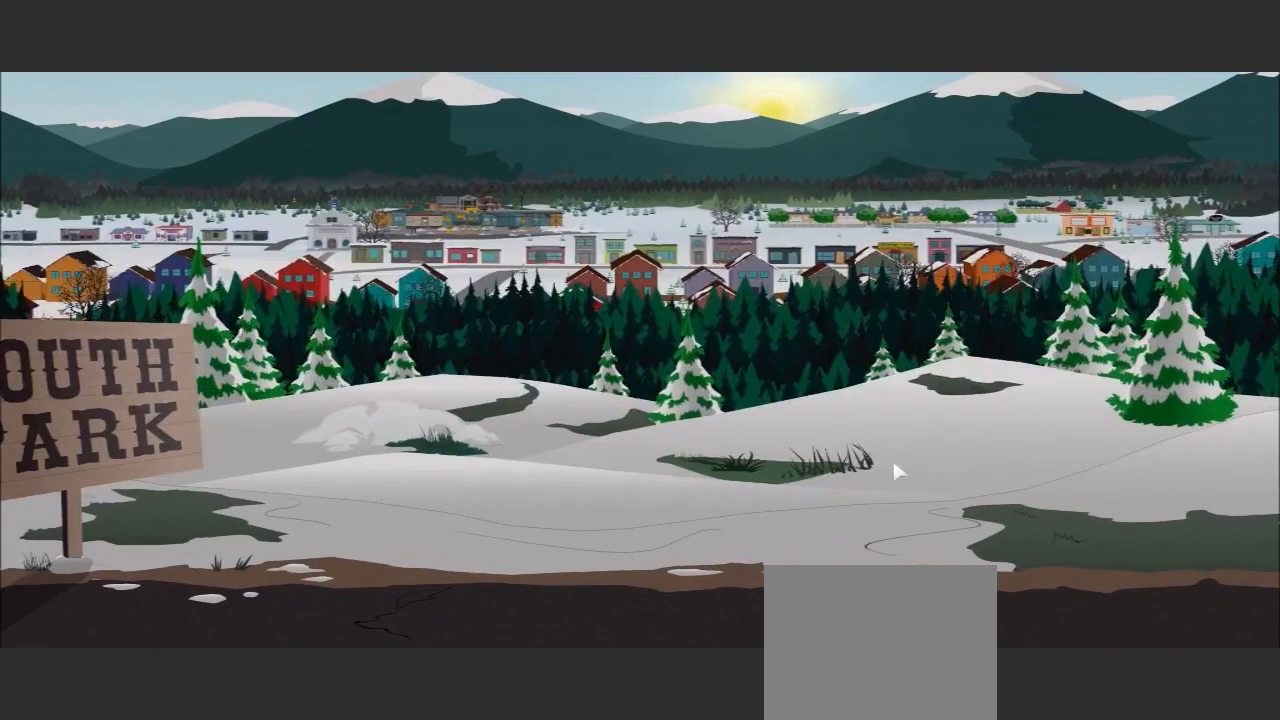
{"buttons": [], "left_stick": "center", "right_stick": "center", "events": [[233, "R1", "down"], [300, "R2", "down"], [367, "R2", "up"], [400, "R1", "up"]]}
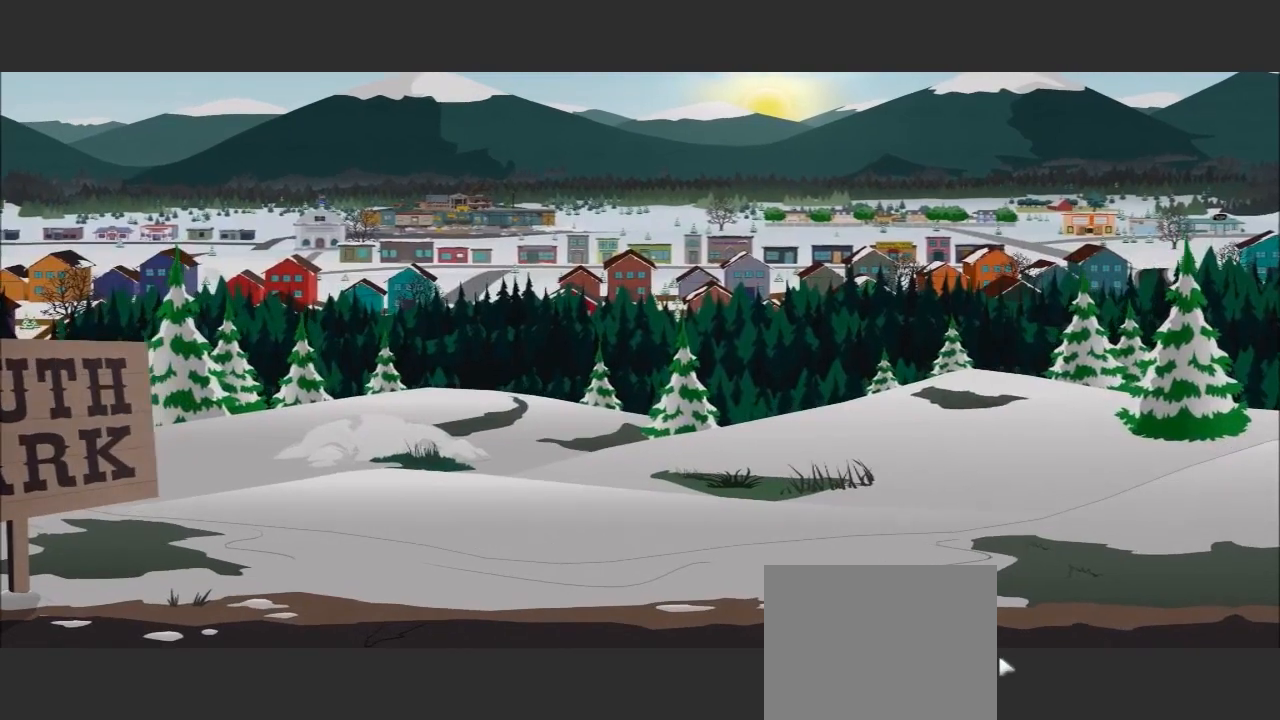
{"buttons": [], "left_stick": "center", "right_stick": "center", "events": [[67, "R1", "down"], [167, "R1", "up"], [233, "R1", "down"], [333, "R1", "up"]]}
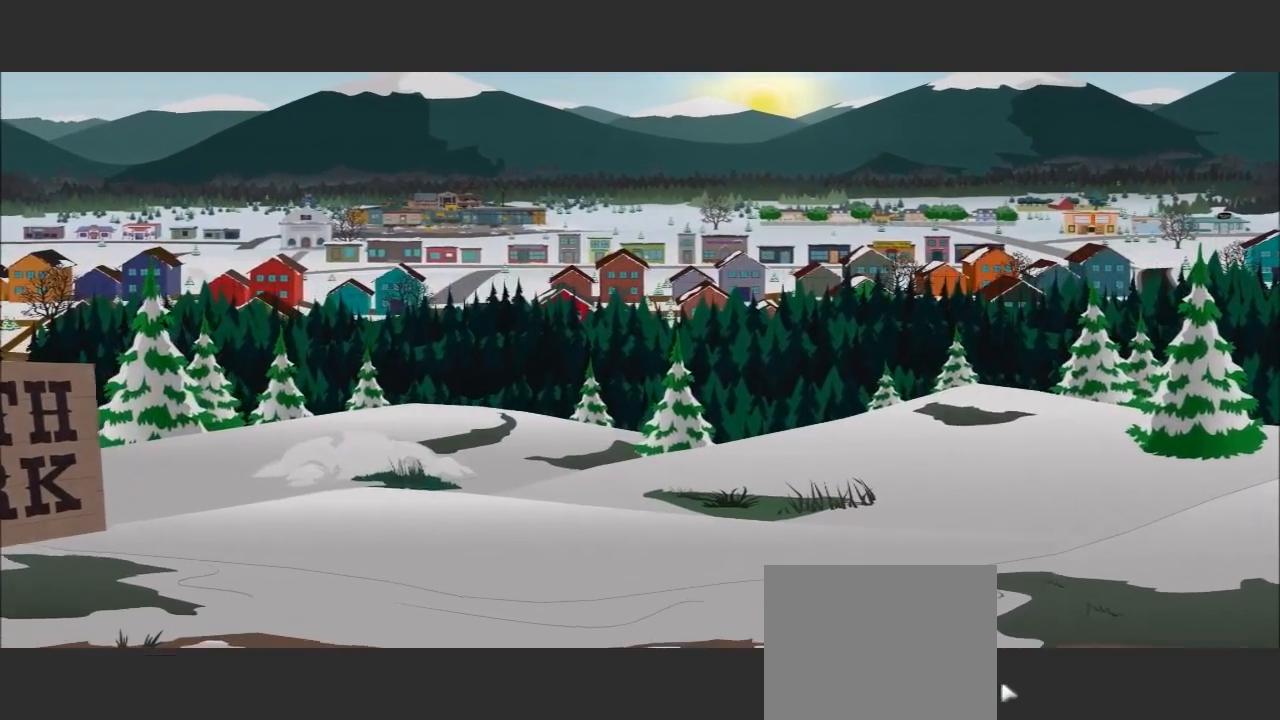
{"buttons": [], "left_stick": "center", "right_stick": "center", "events": []}
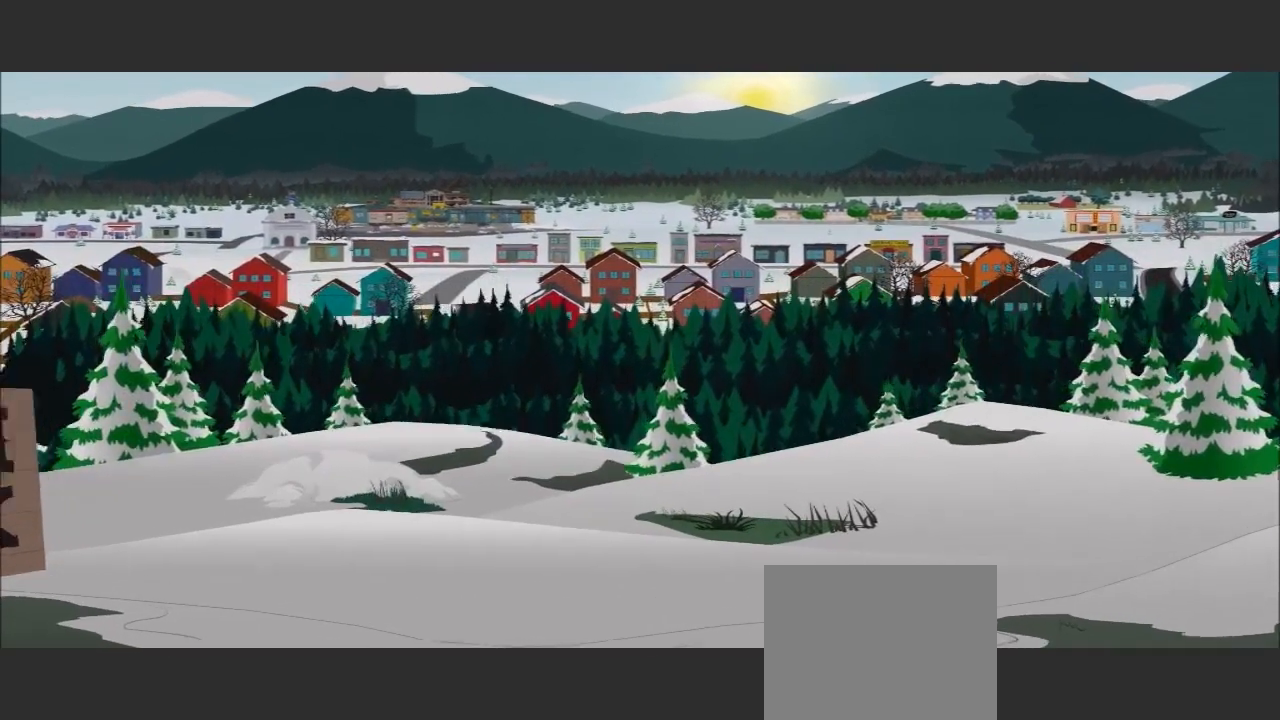
{"buttons": [], "left_stick": "center", "right_stick": "center", "events": []}
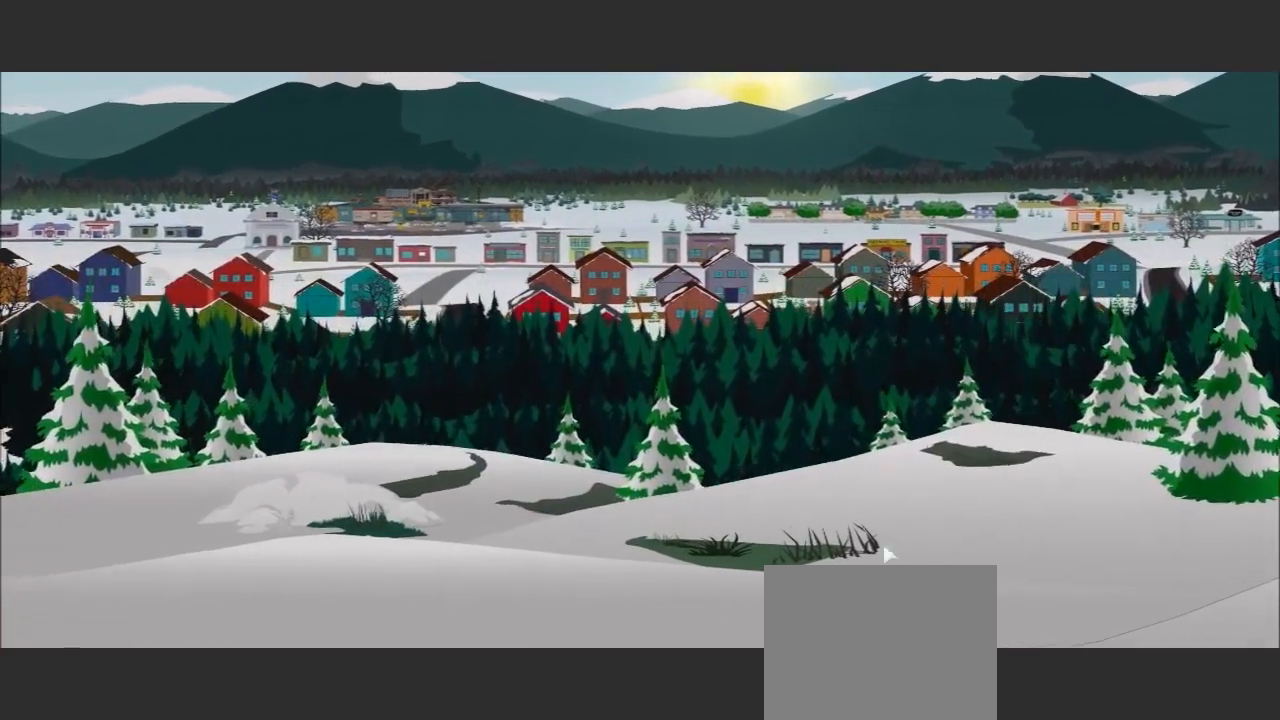
{"buttons": [], "left_stick": "center", "right_stick": "center", "events": []}
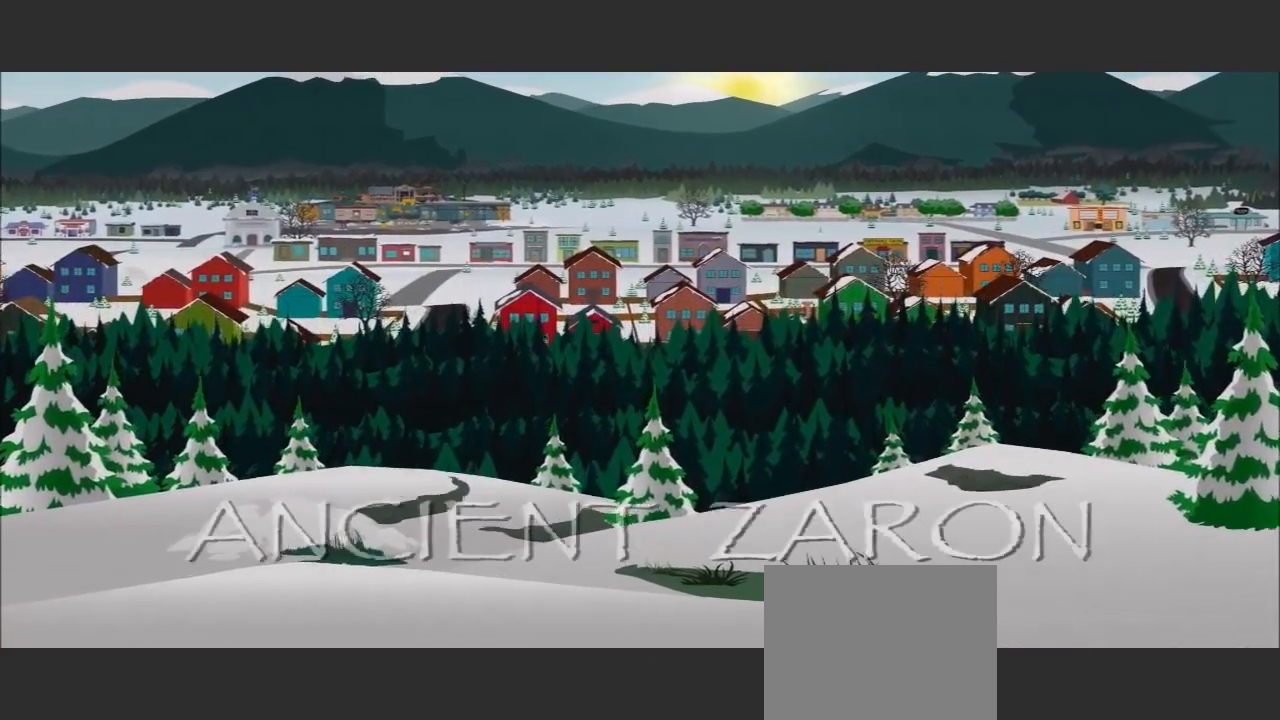
{"buttons": [], "left_stick": "center", "right_stick": "center", "events": []}
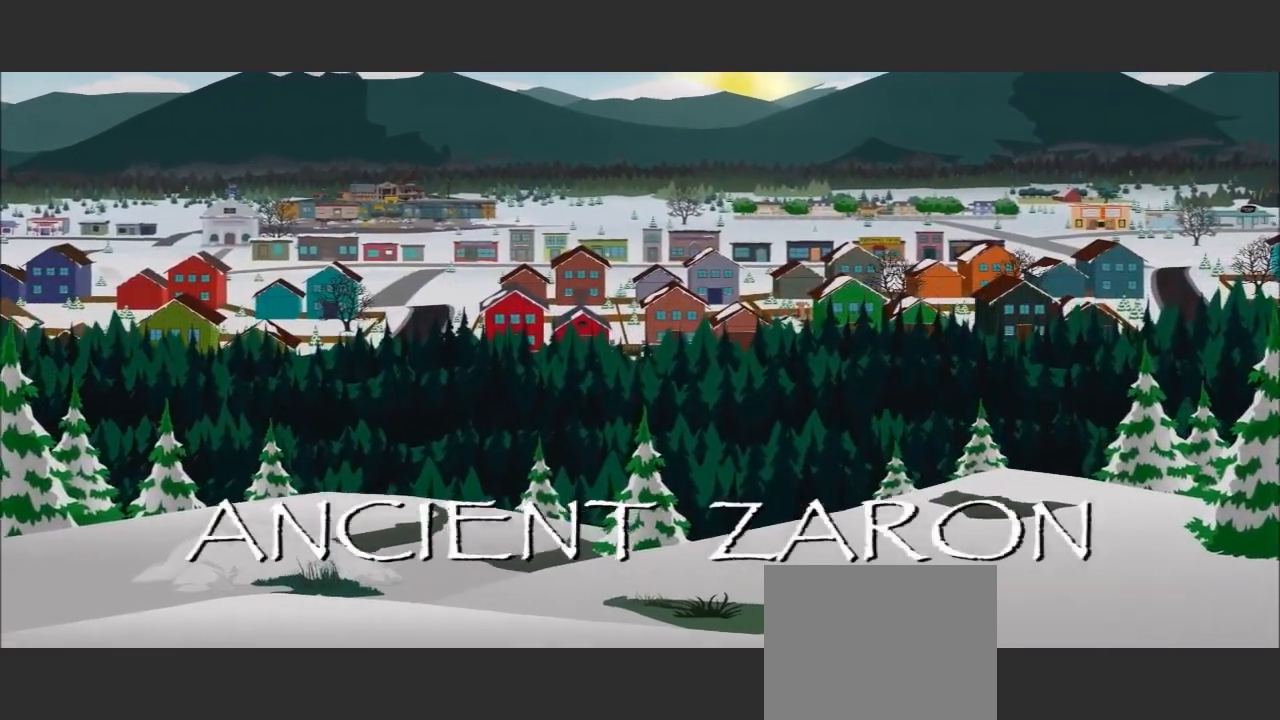
{"buttons": [], "left_stick": "center", "right_stick": "center", "events": []}
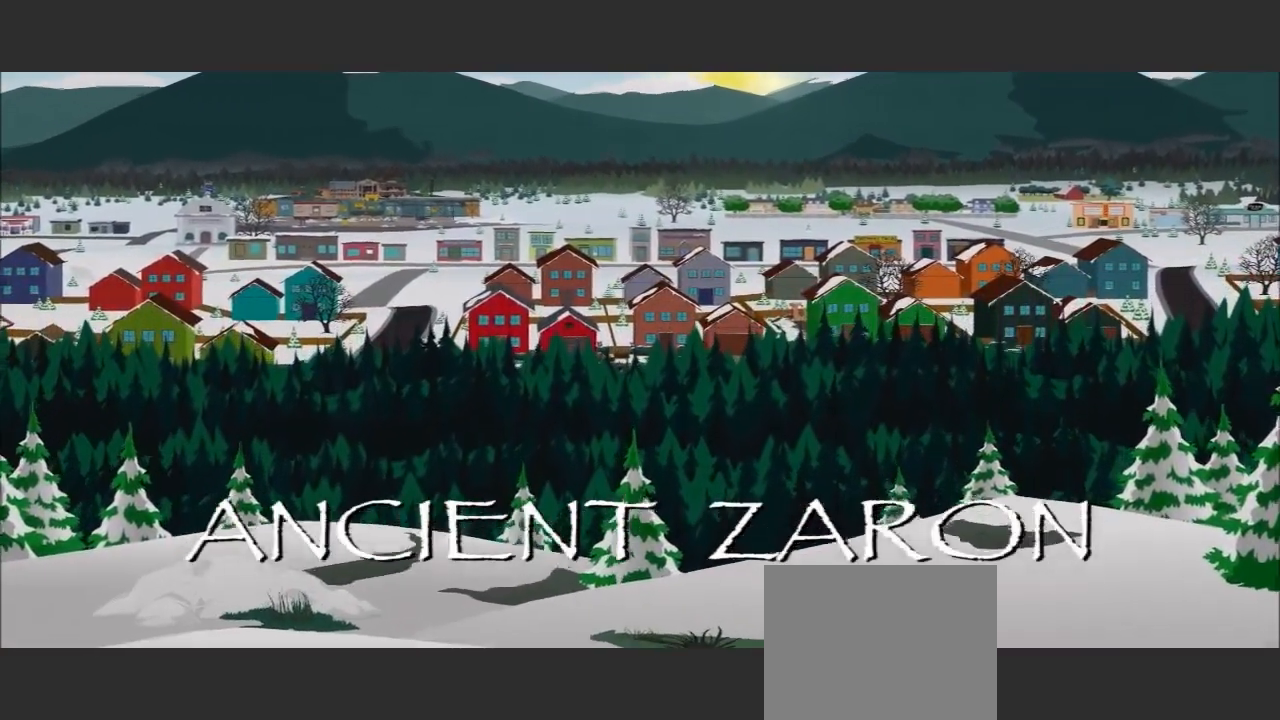
{"buttons": [], "left_stick": "center", "right_stick": "center", "events": []}
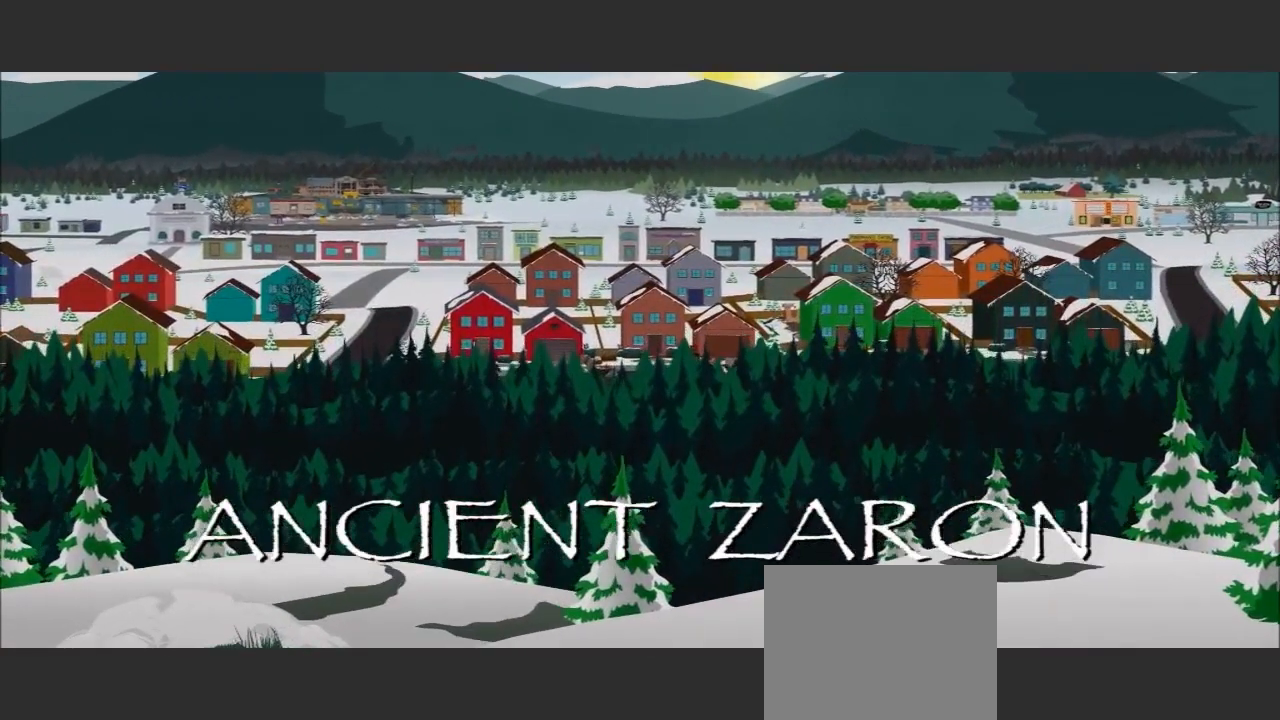
{"buttons": [], "left_stick": "center", "right_stick": "center"}
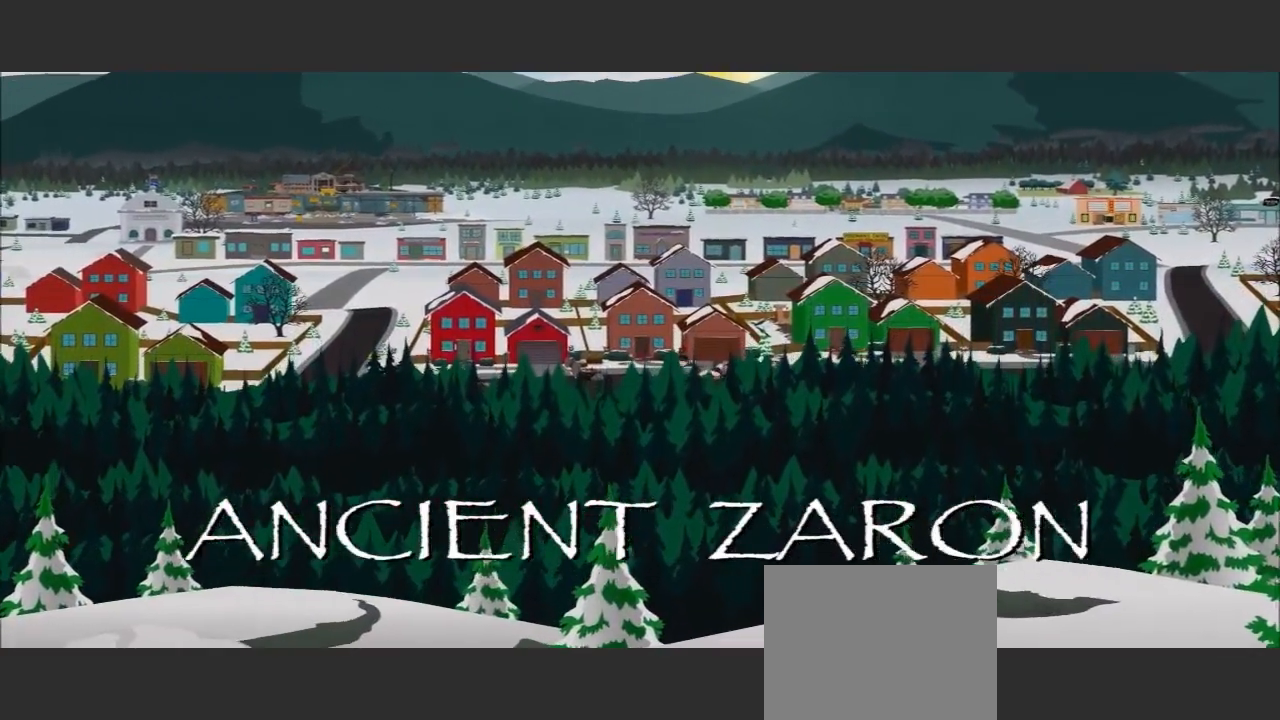
{"buttons": [], "left_stick": "center", "right_stick": "center", "events": [[400, "R1", "down"], [467, "R1", "up"]]}
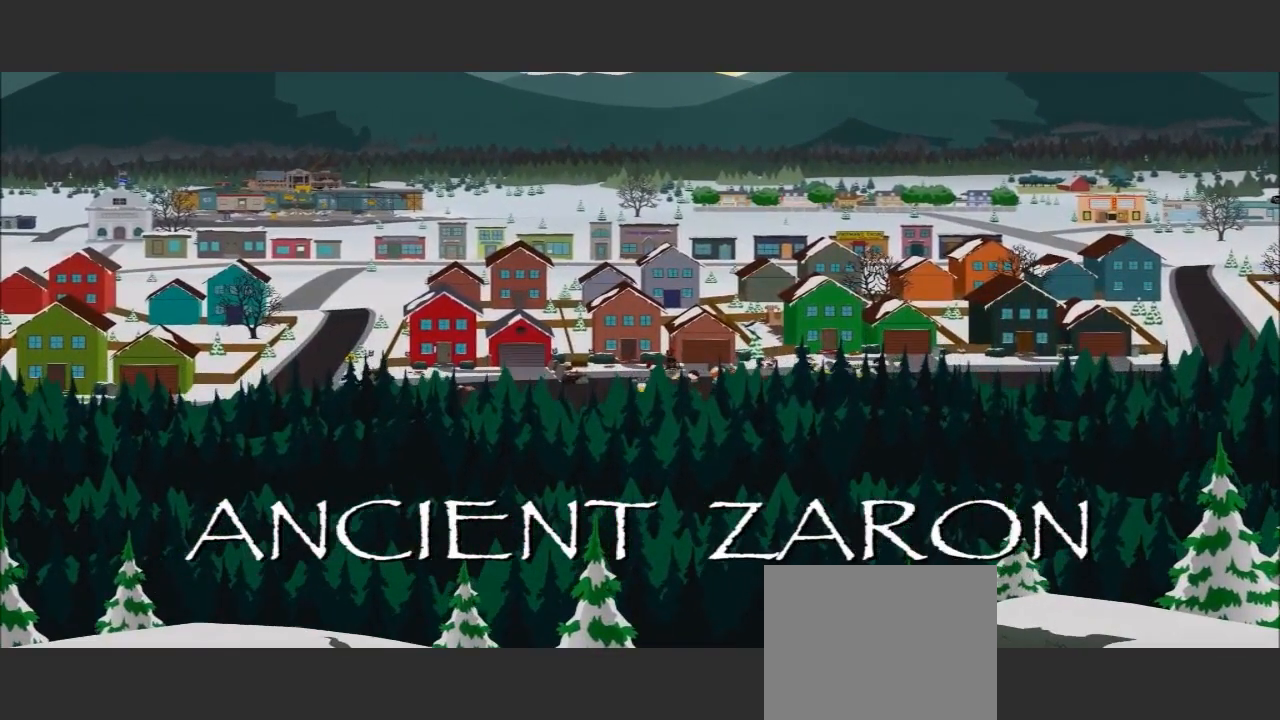
{"buttons": ["X"], "left_stick": "center", "right_stick": "center", "events": [[167, "X", "down"], [233, "X", "up"], [400, "X", "down"]]}
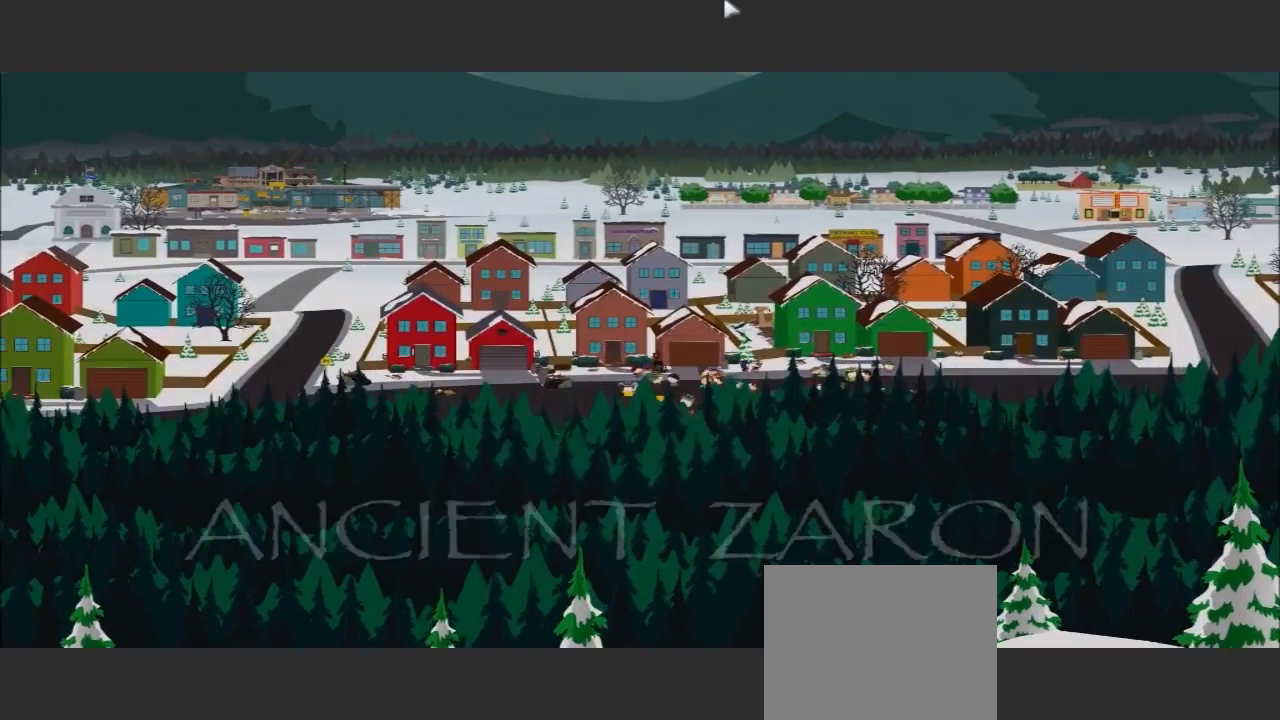
{"buttons": [], "left_stick": "center", "right_stick": "center", "events": [[267, "X", "up"]]}